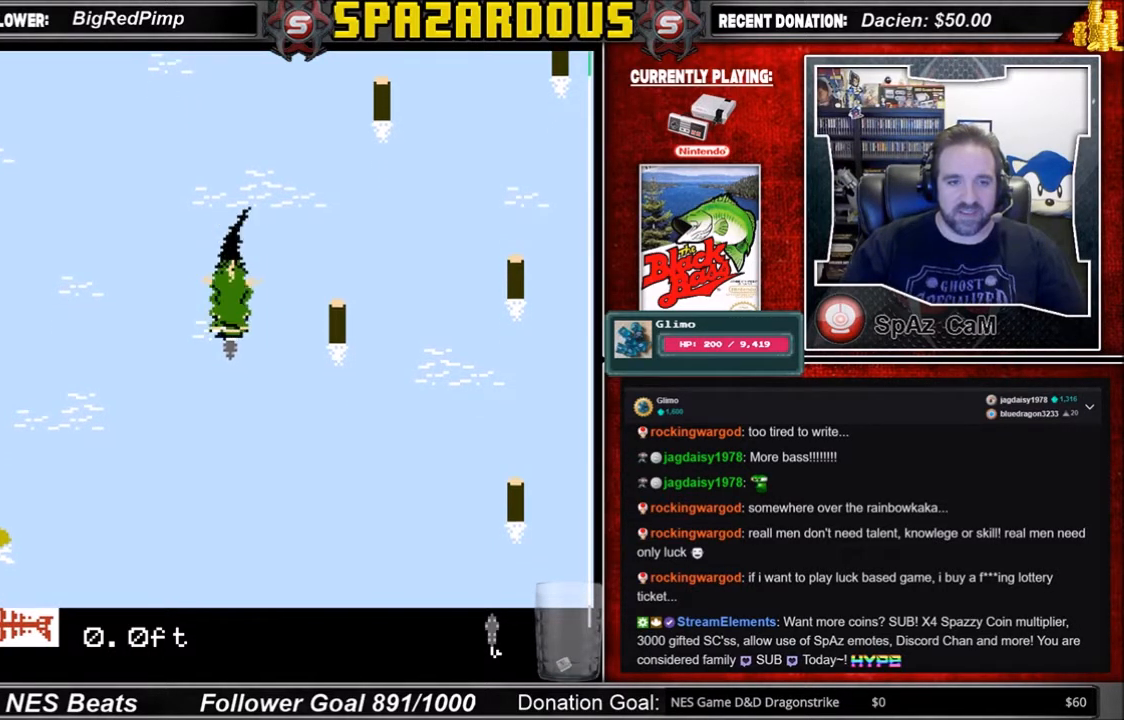
Gameplay with a controller (Nintendo layout); each line is a JSON object with the inputs held at the frame after it. "events" lists button and stick changes between this image and that frame as [ms after this image, input, new state], when the widget could be followed in between. Not read: L3 R3.
{"buttons": [], "events": []}
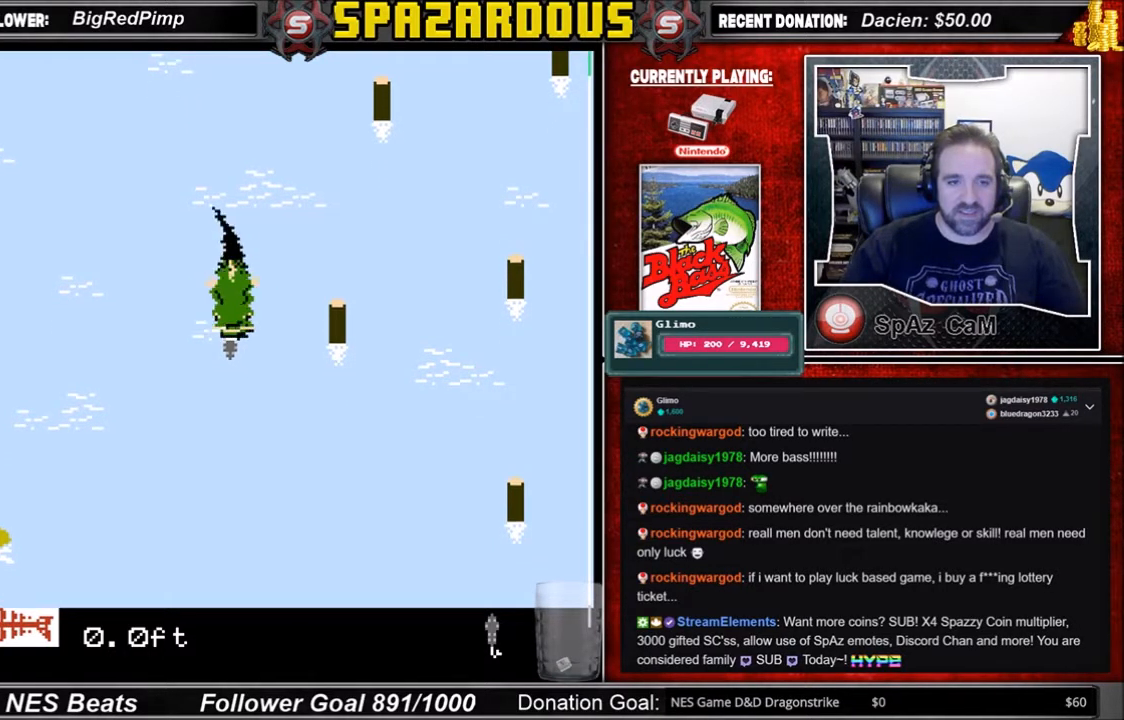
{"buttons": ["A"], "events": [[34, "A", "down"]]}
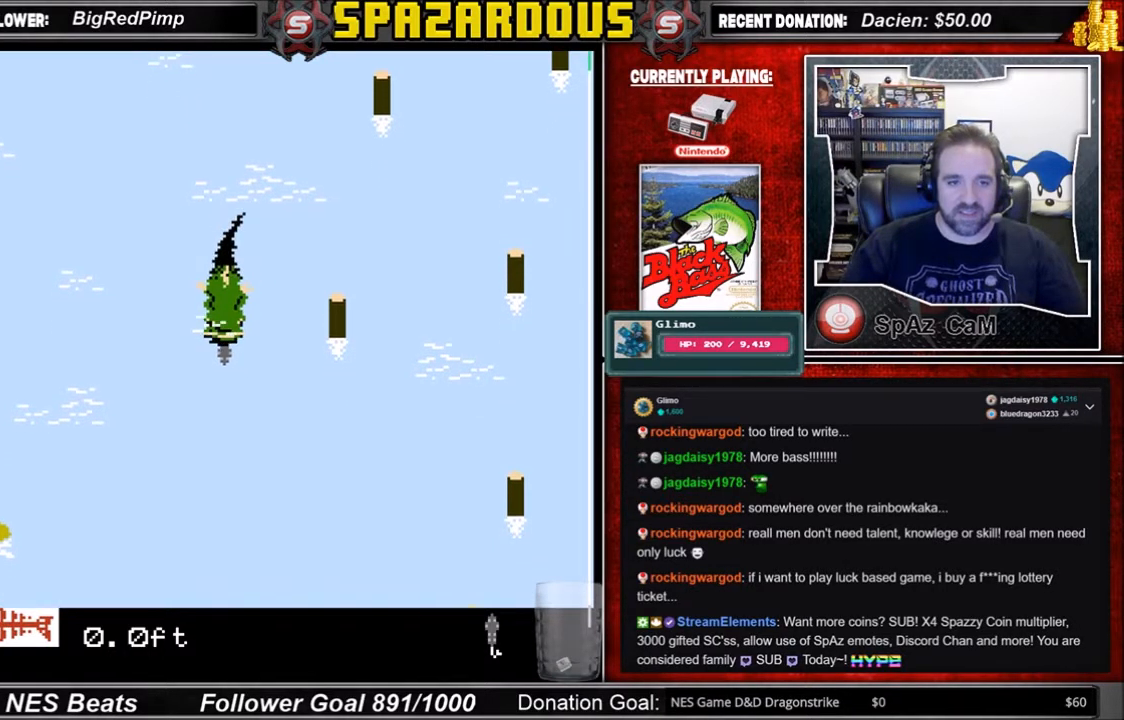
{"buttons": [], "events": [[434, "A", "up"]]}
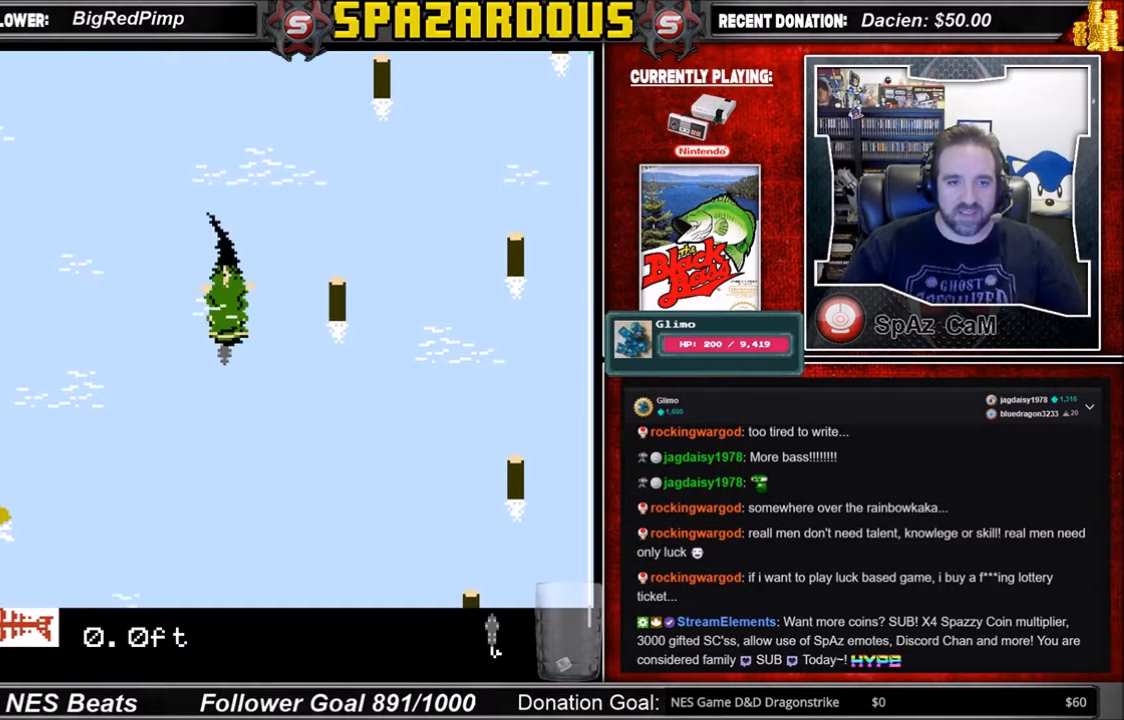
{"buttons": [], "events": []}
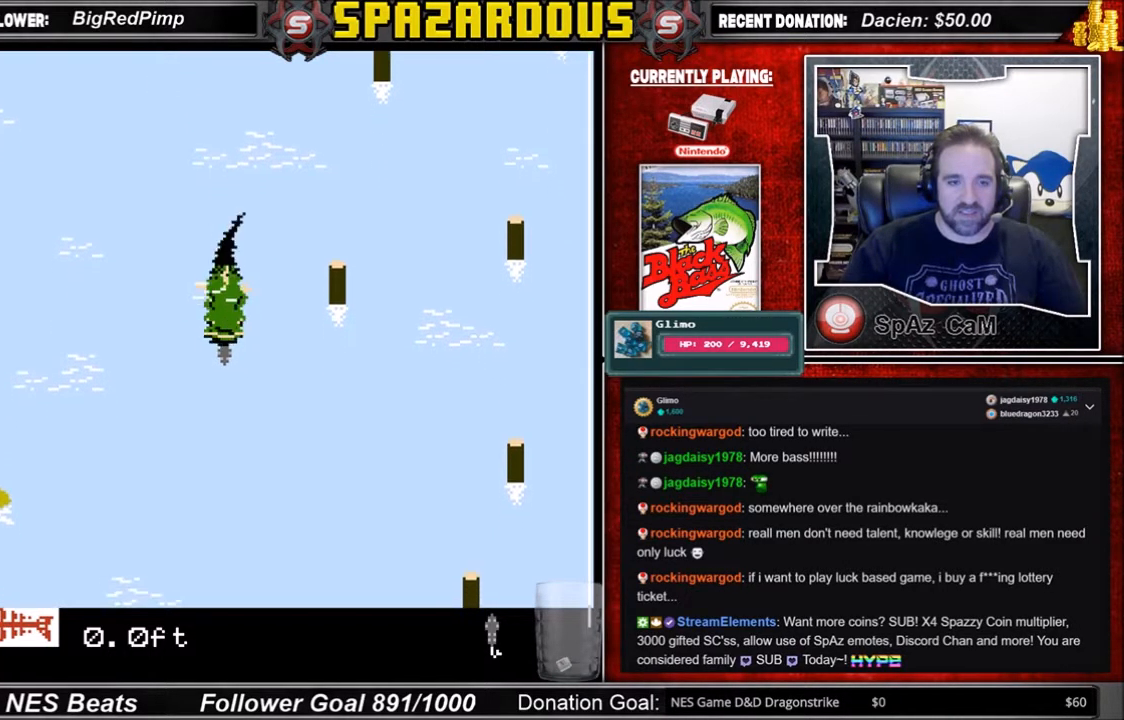
{"buttons": [], "events": []}
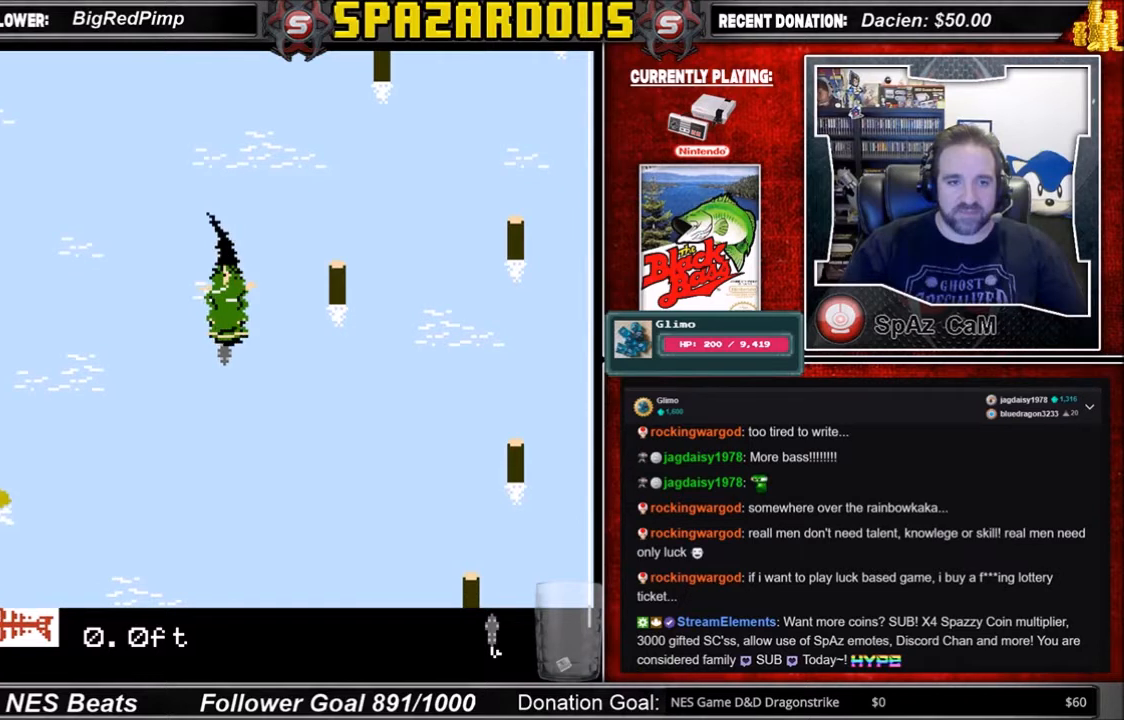
{"buttons": ["A"], "events": [[367, "A", "down"]]}
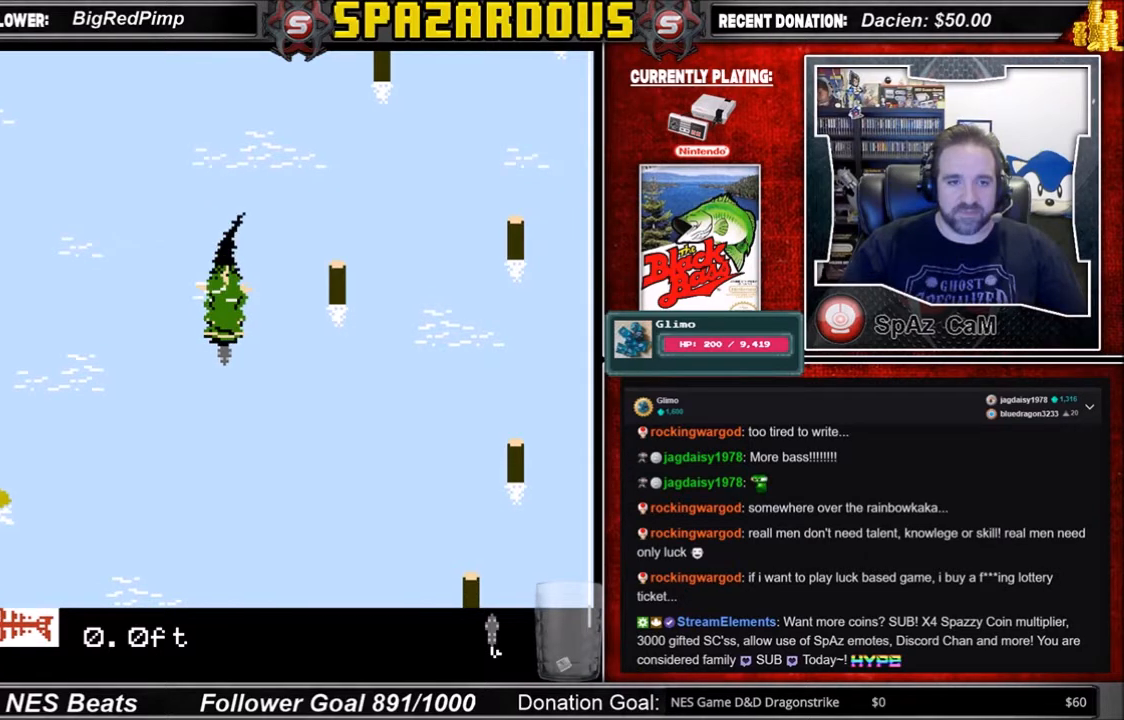
{"buttons": ["A"], "events": []}
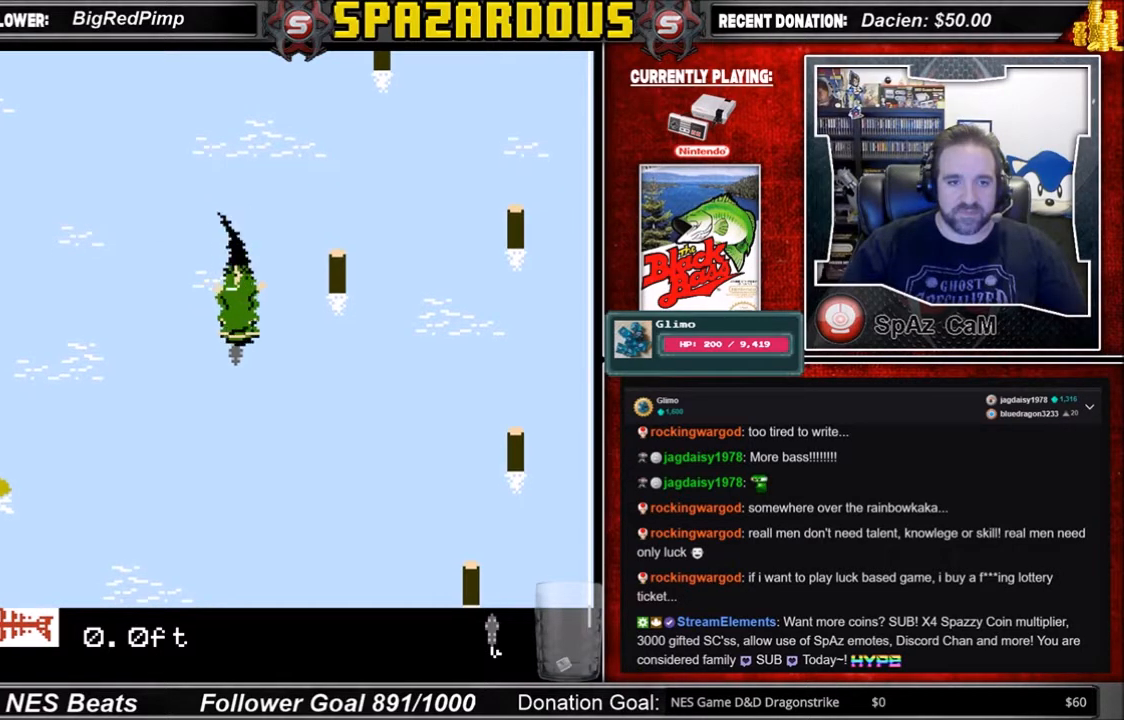
{"buttons": [], "events": [[167, "A", "up"]]}
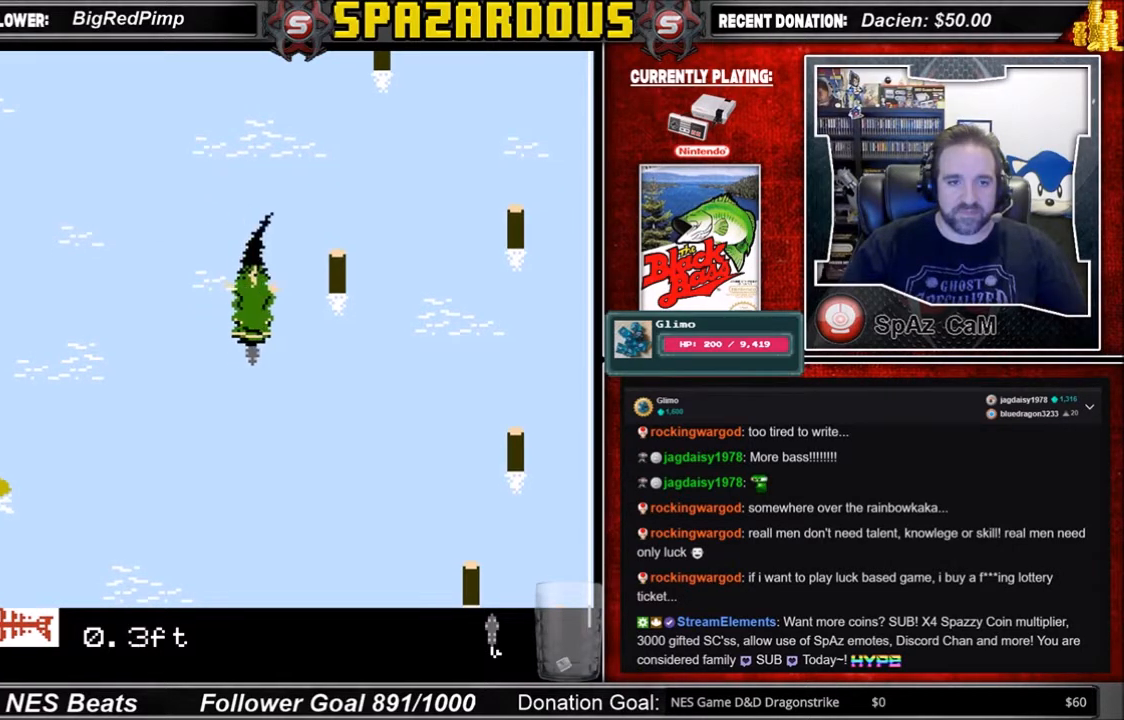
{"buttons": [], "events": []}
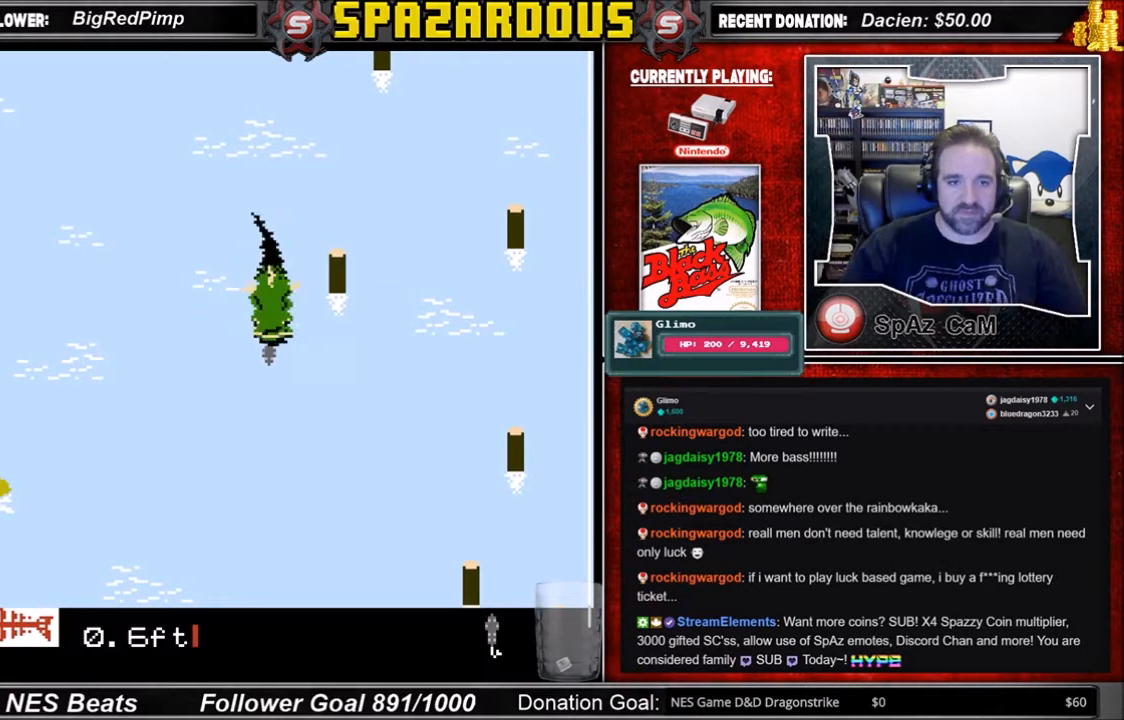
{"buttons": [], "events": [[100, "B", "down"], [334, "B", "up"]]}
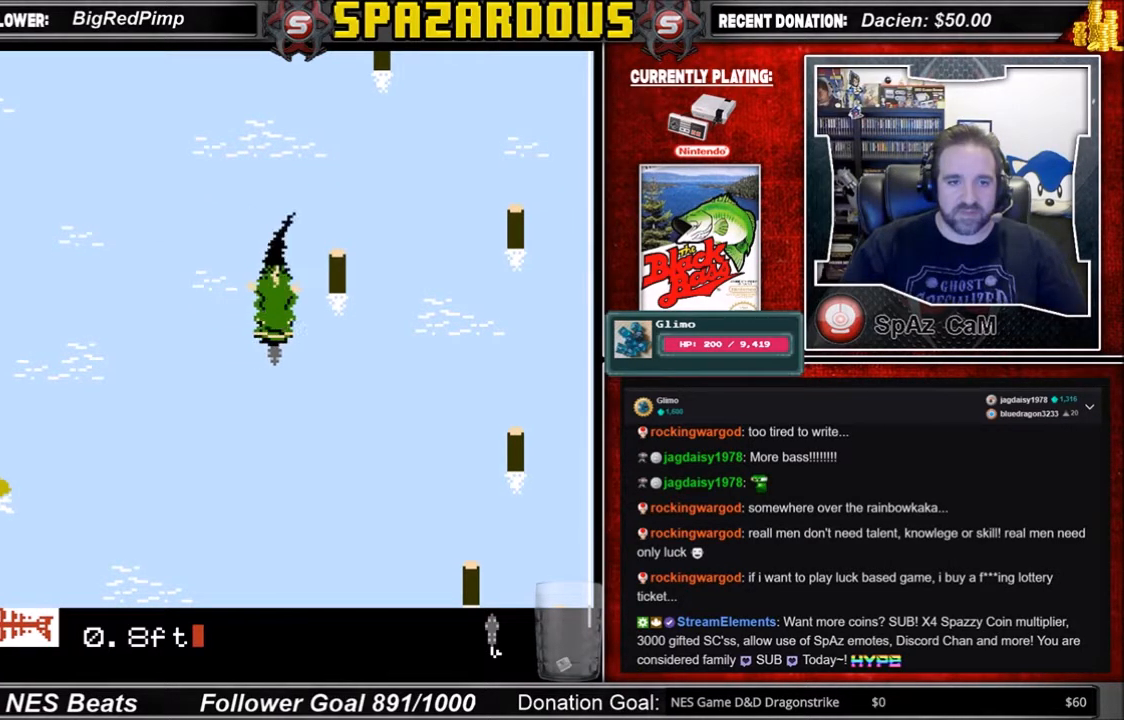
{"buttons": ["A"], "events": [[367, "A", "down"]]}
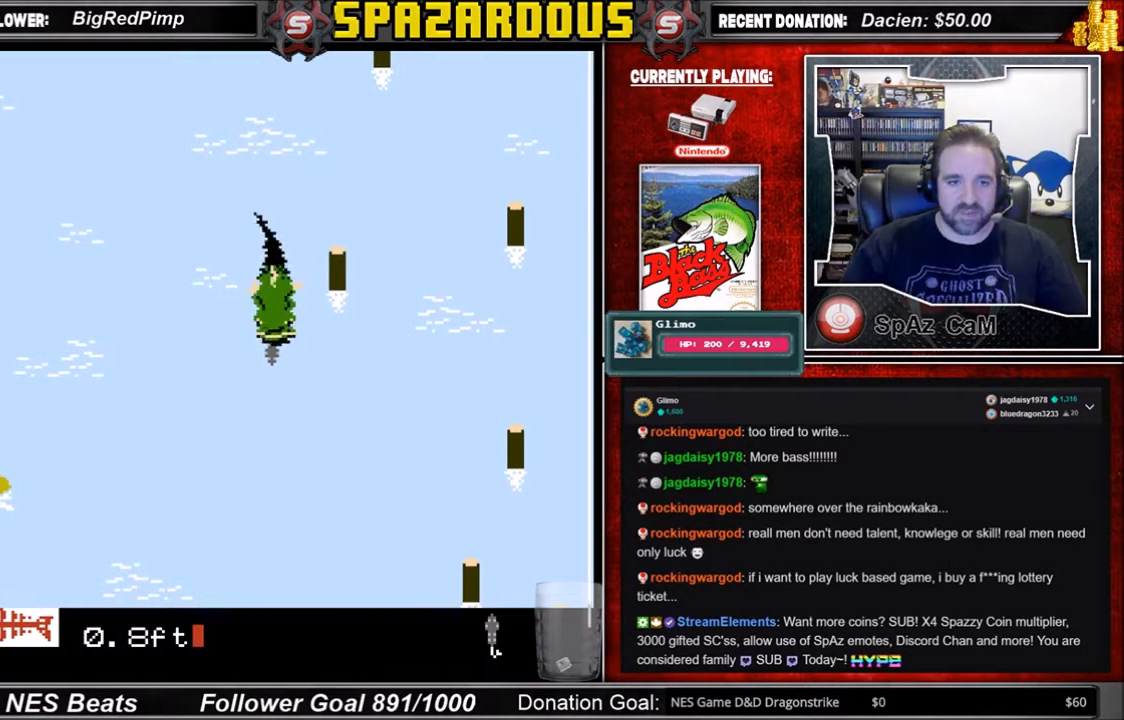
{"buttons": [], "events": [[434, "A", "up"]]}
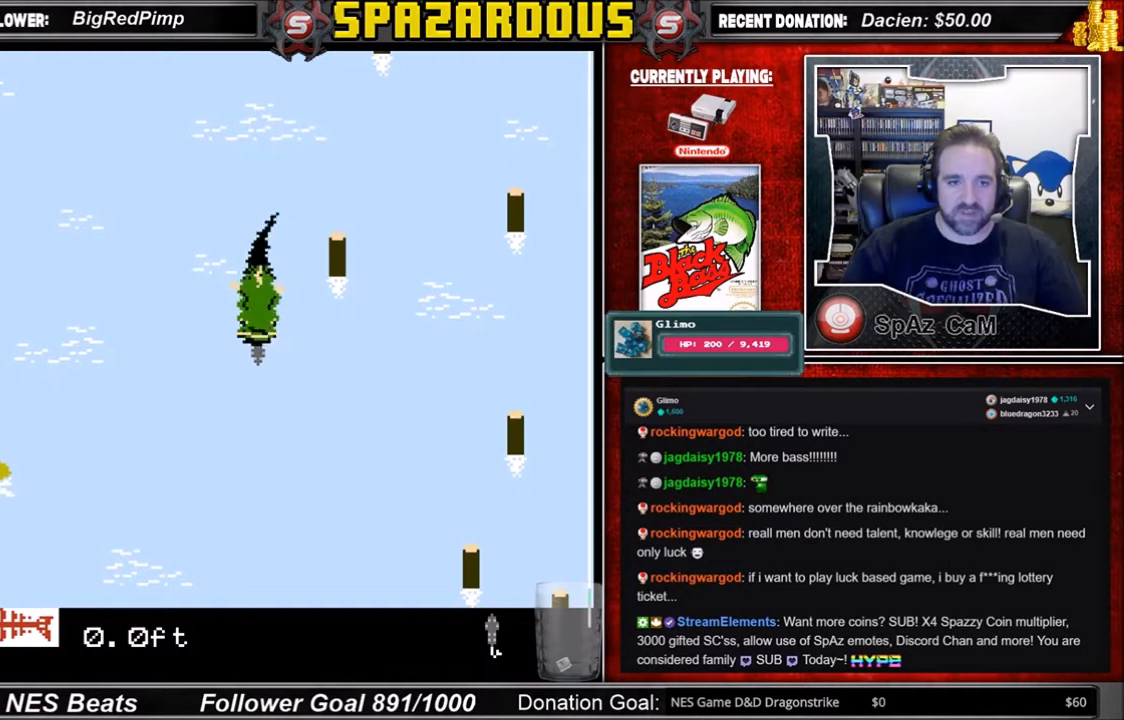
{"buttons": [], "events": []}
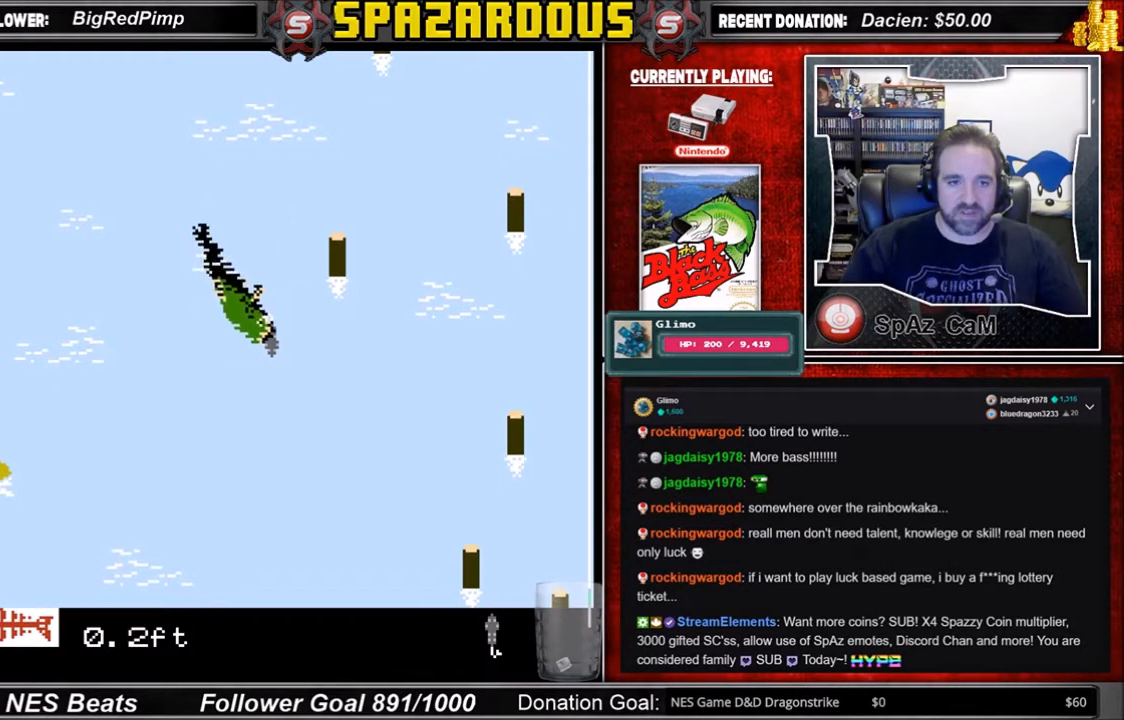
{"buttons": ["B"], "events": [[67, "B", "down"]]}
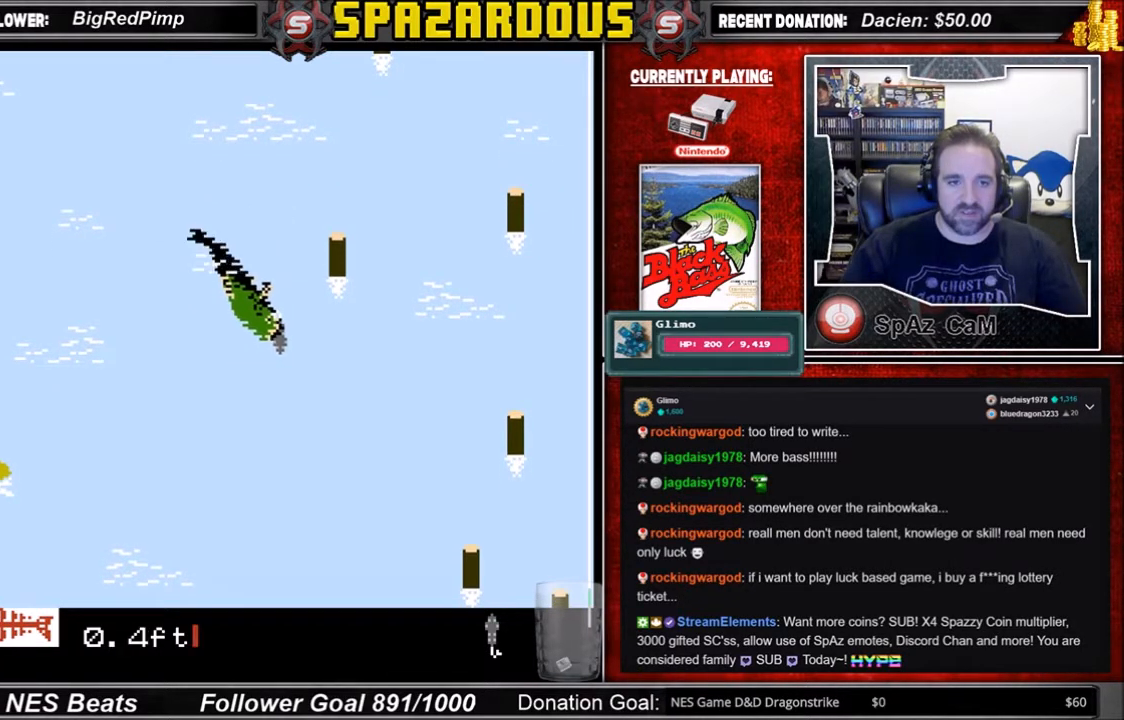
{"buttons": ["A"], "events": [[33, "B", "up"], [434, "A", "down"]]}
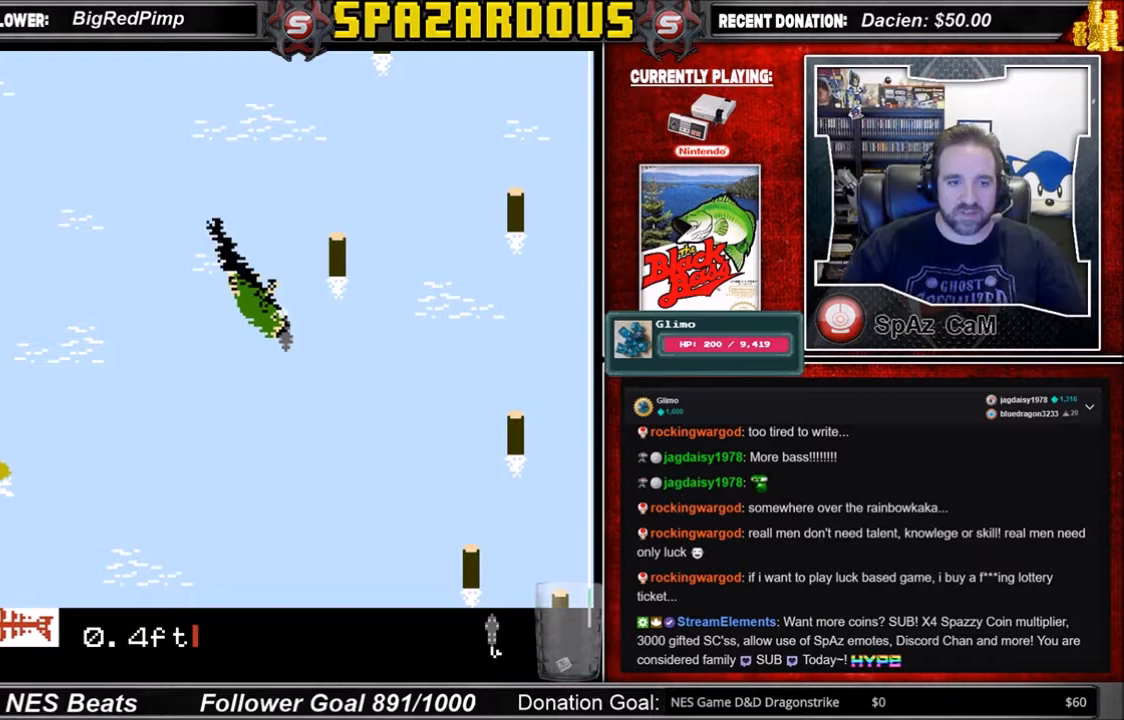
{"buttons": [], "events": [[434, "A", "up"]]}
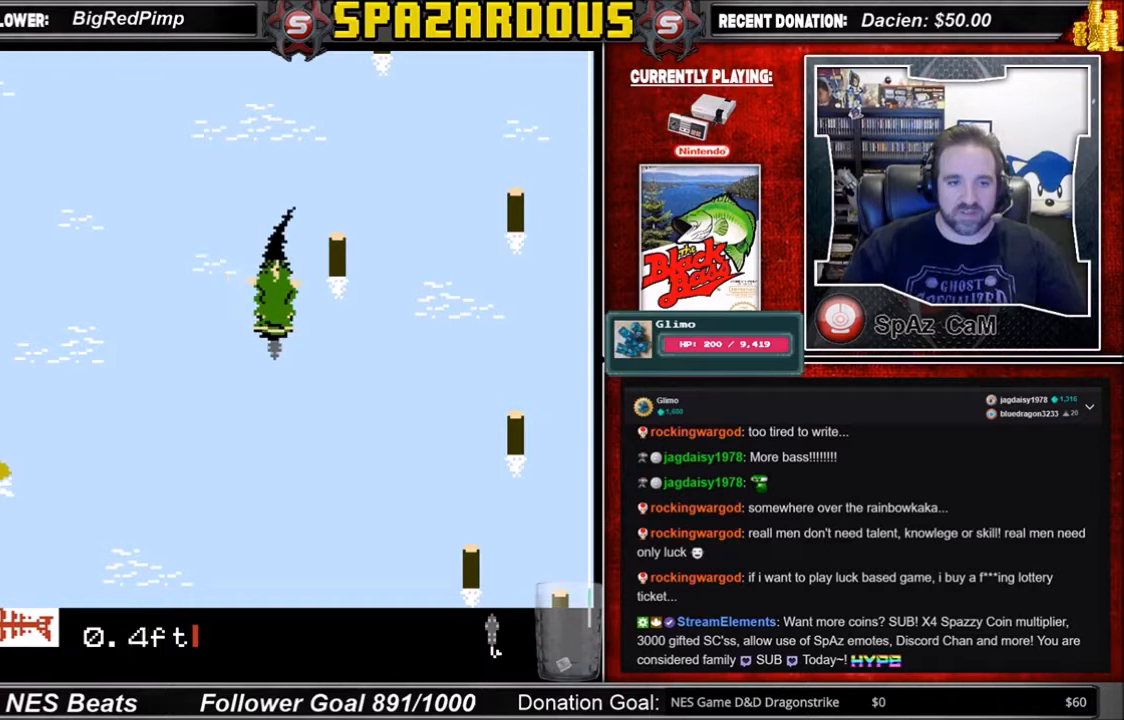
{"buttons": [], "events": [[267, "B", "down"], [434, "B", "up"]]}
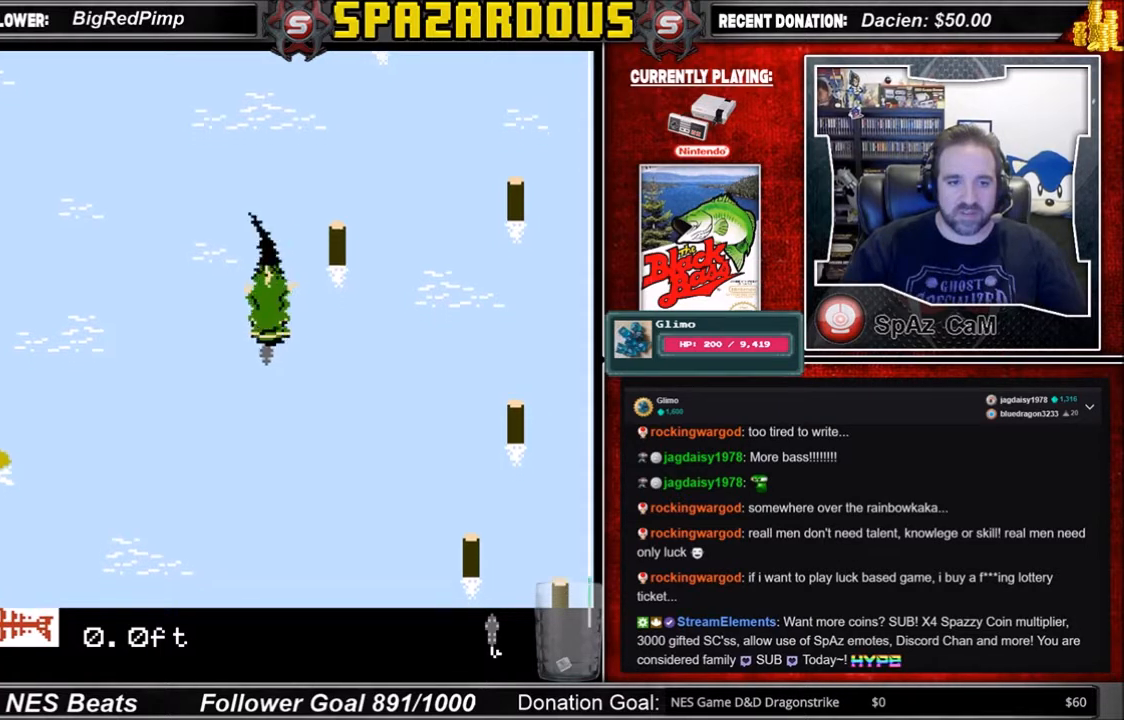
{"buttons": ["A"], "events": [[234, "A", "down"]]}
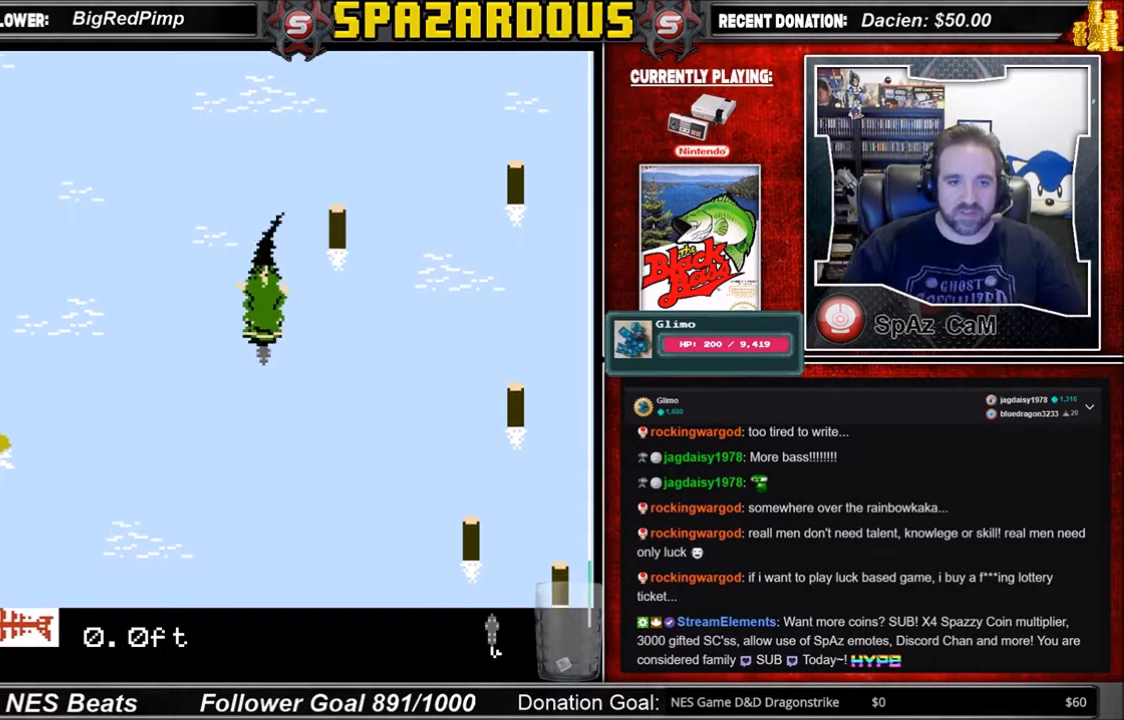
{"buttons": [], "events": [[267, "A", "up"]]}
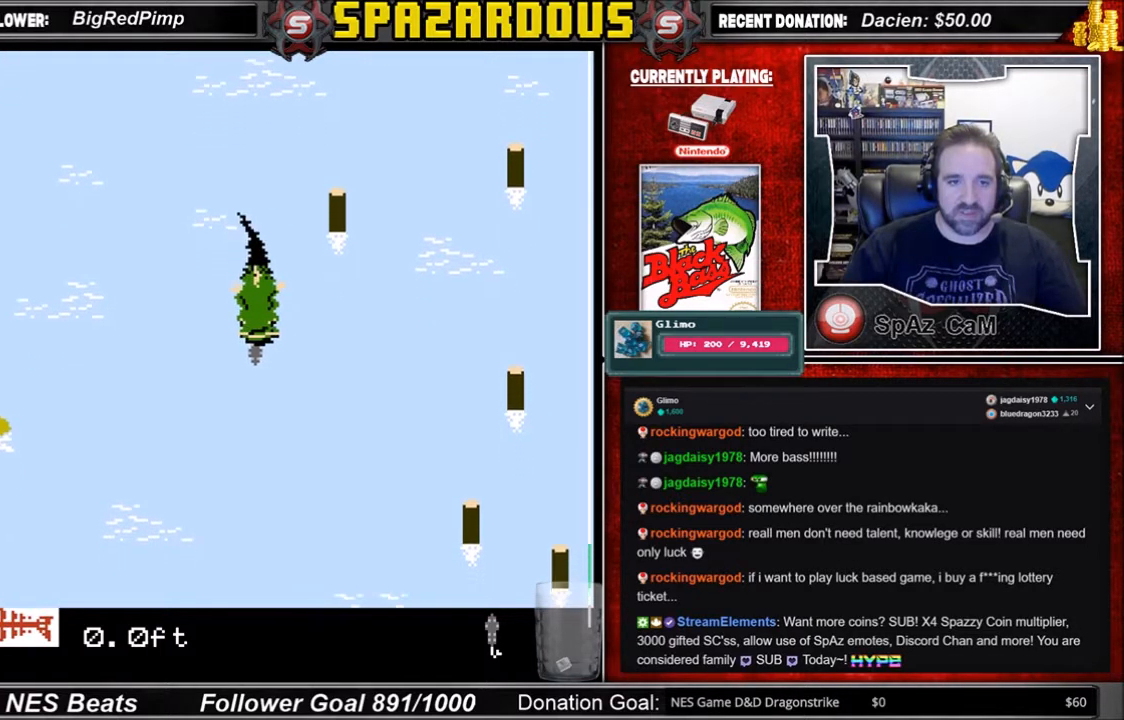
{"buttons": ["A"], "events": [[301, "A", "down"]]}
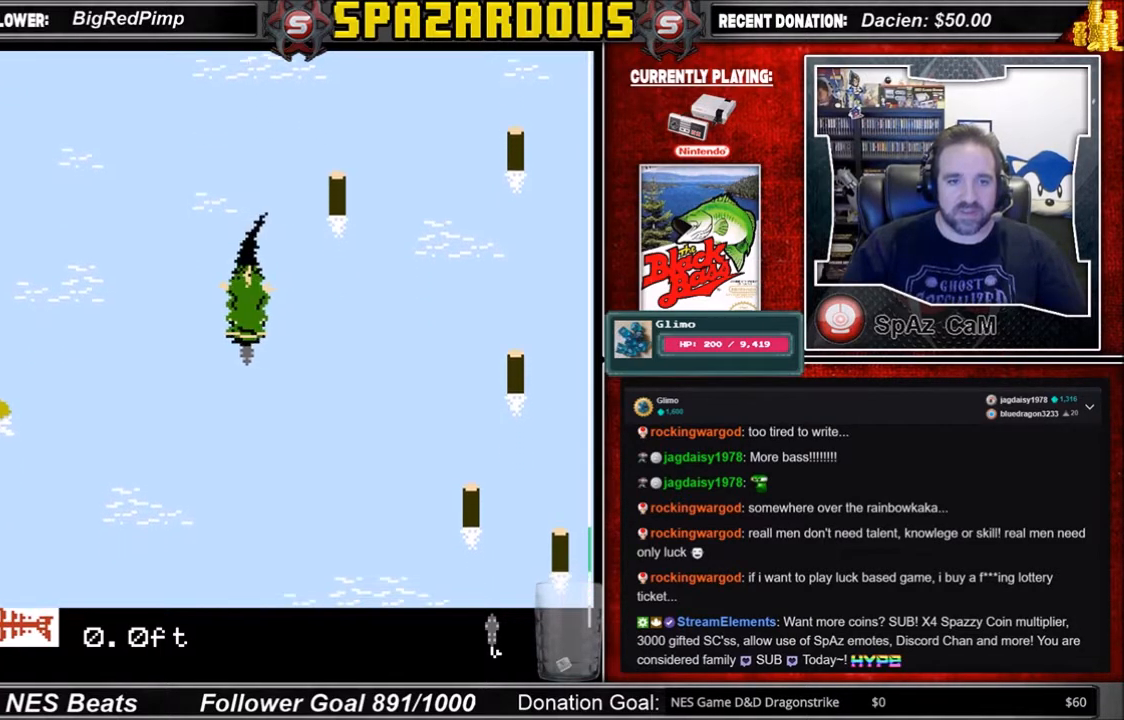
{"buttons": ["A"], "events": []}
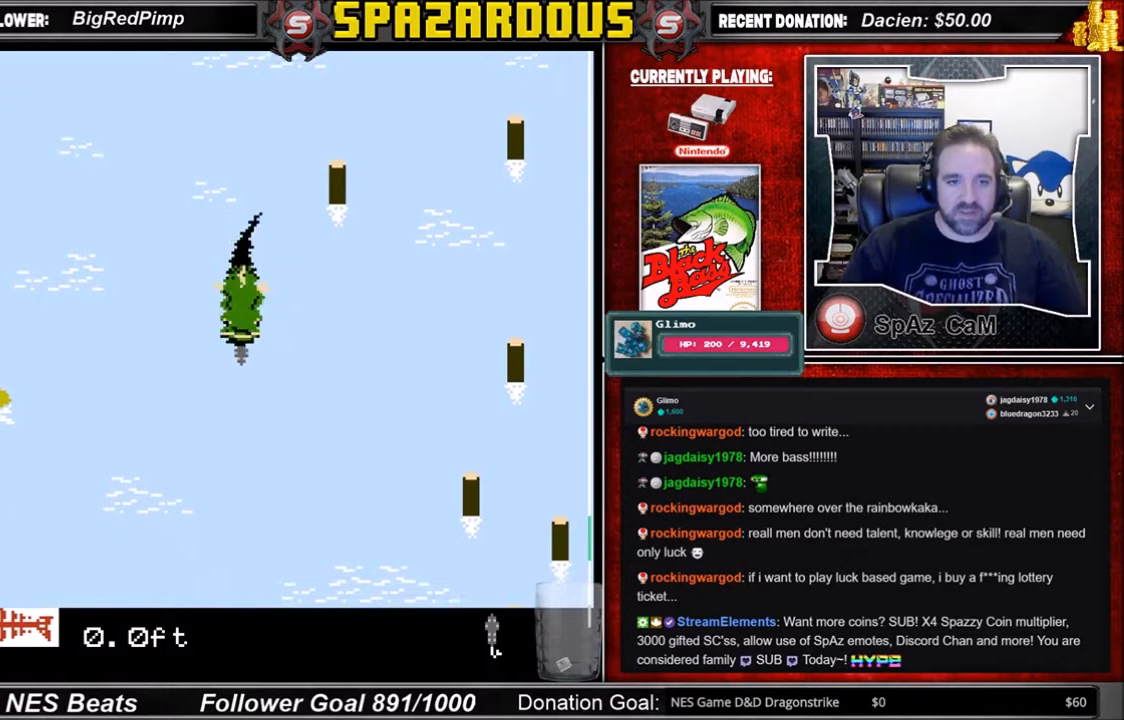
{"buttons": [], "events": [[267, "A", "up"]]}
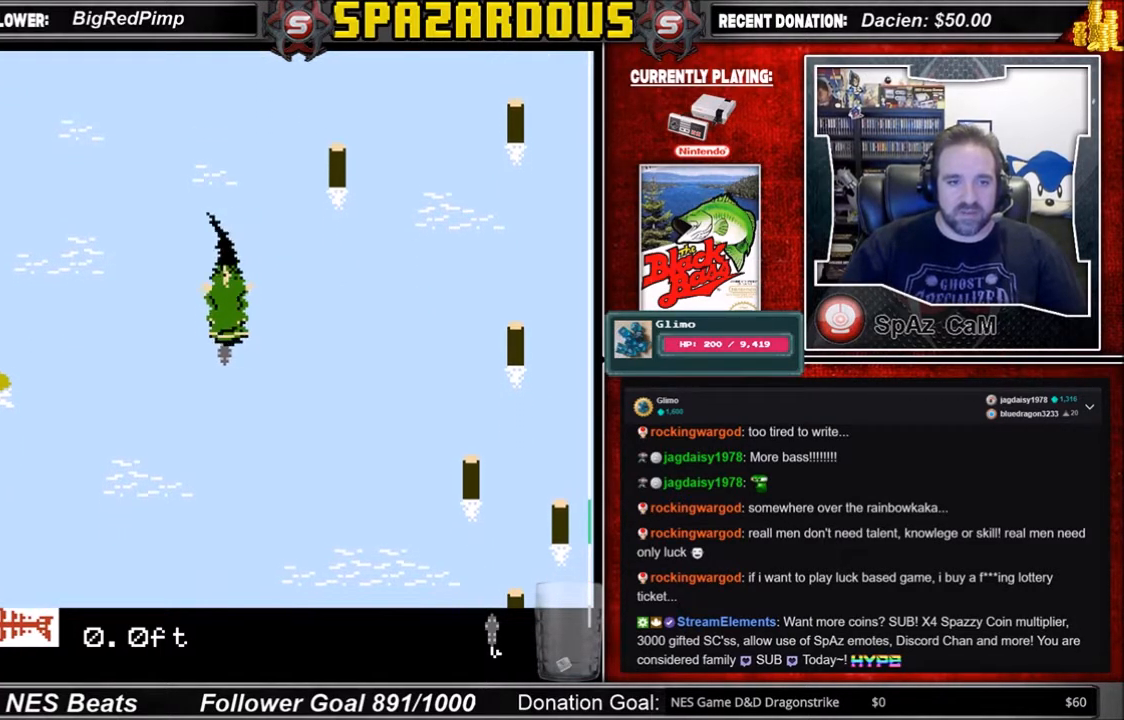
{"buttons": ["A"], "events": [[367, "A", "down"]]}
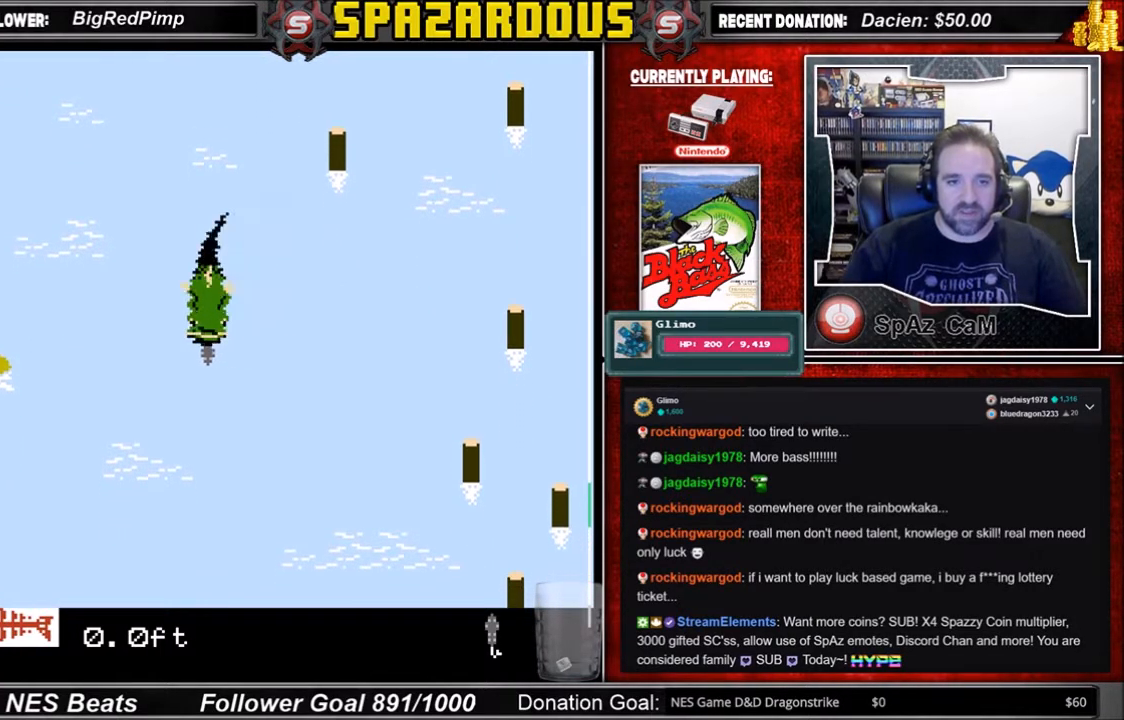
{"buttons": ["A"], "events": []}
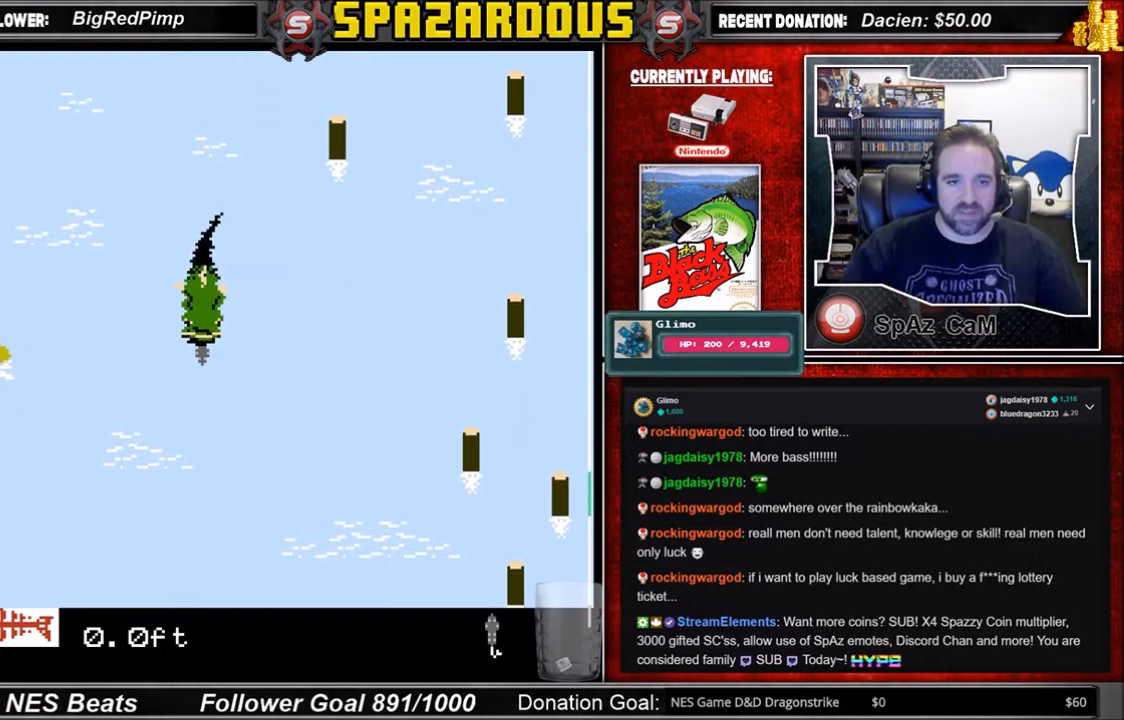
{"buttons": [], "events": [[233, "A", "up"]]}
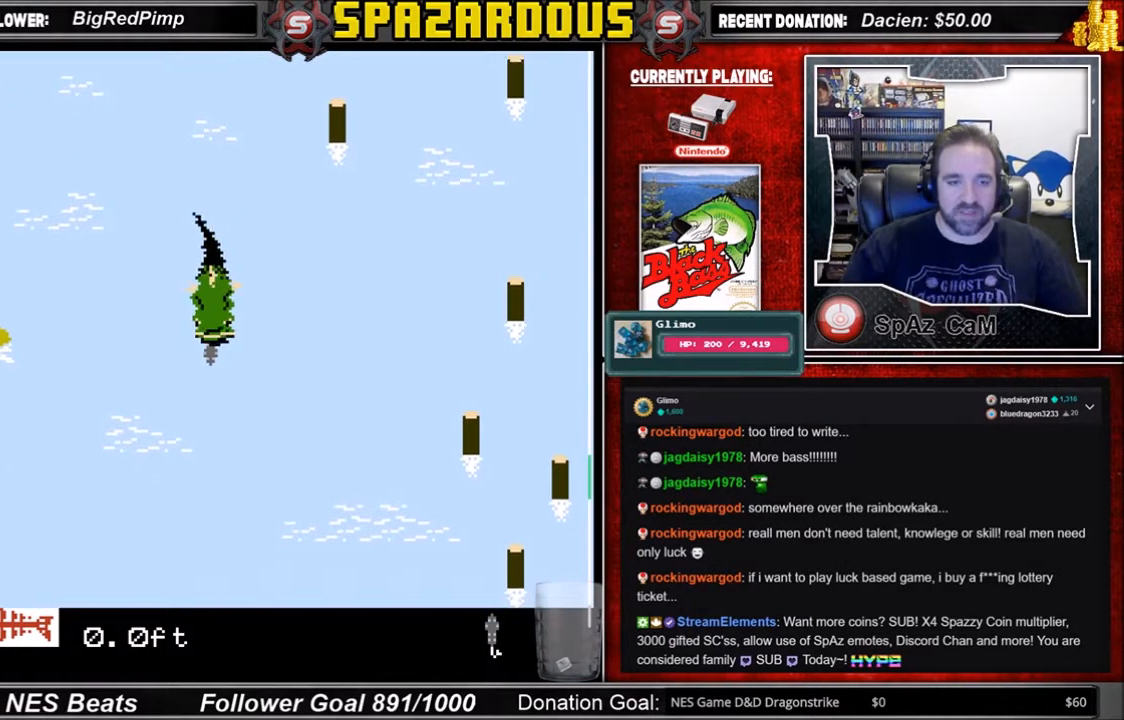
{"buttons": ["A"], "events": [[501, "A", "down"]]}
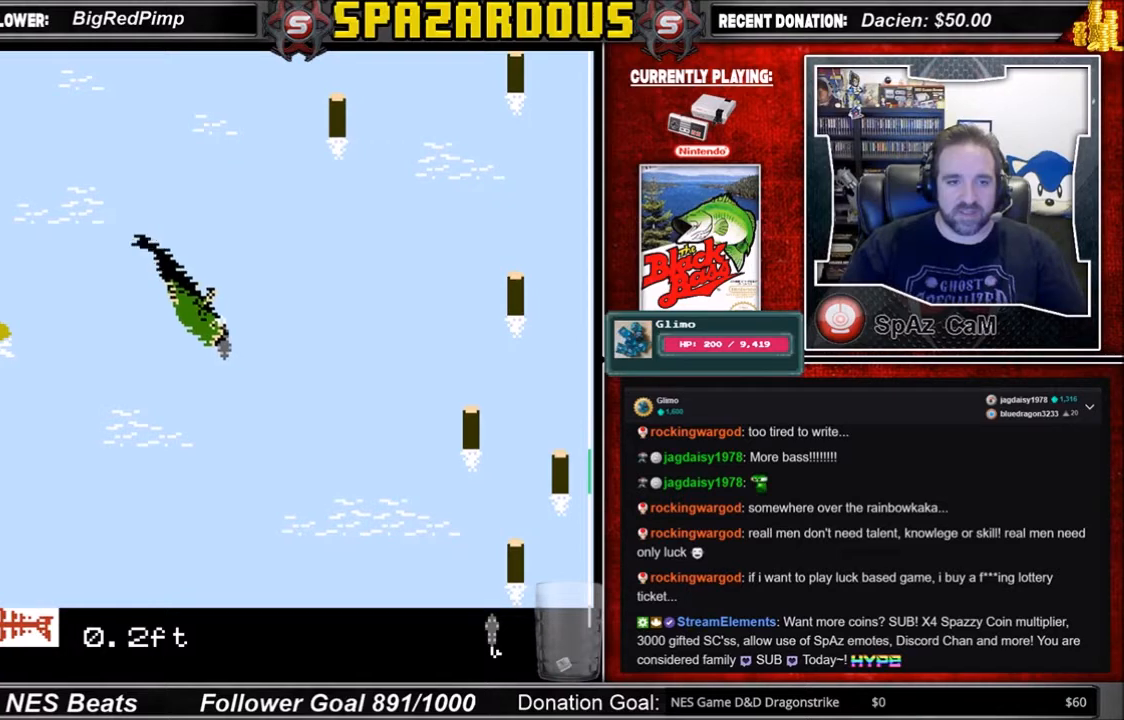
{"buttons": [], "events": [[333, "A", "up"]]}
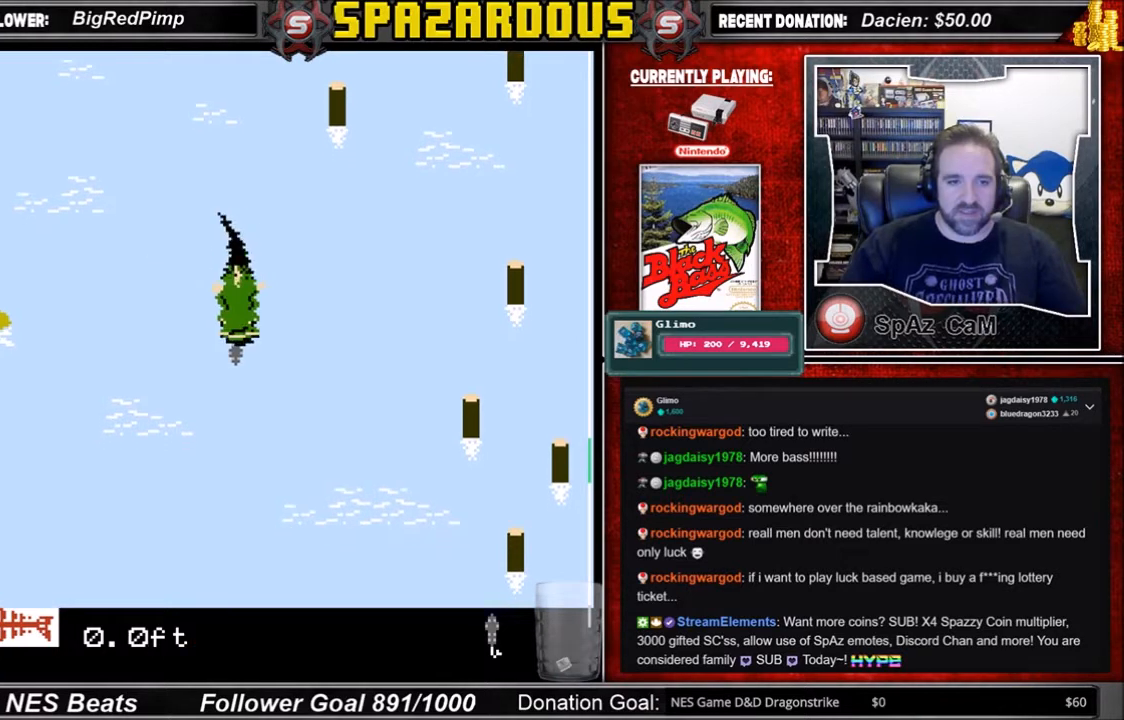
{"buttons": ["A"], "events": [[334, "A", "down"]]}
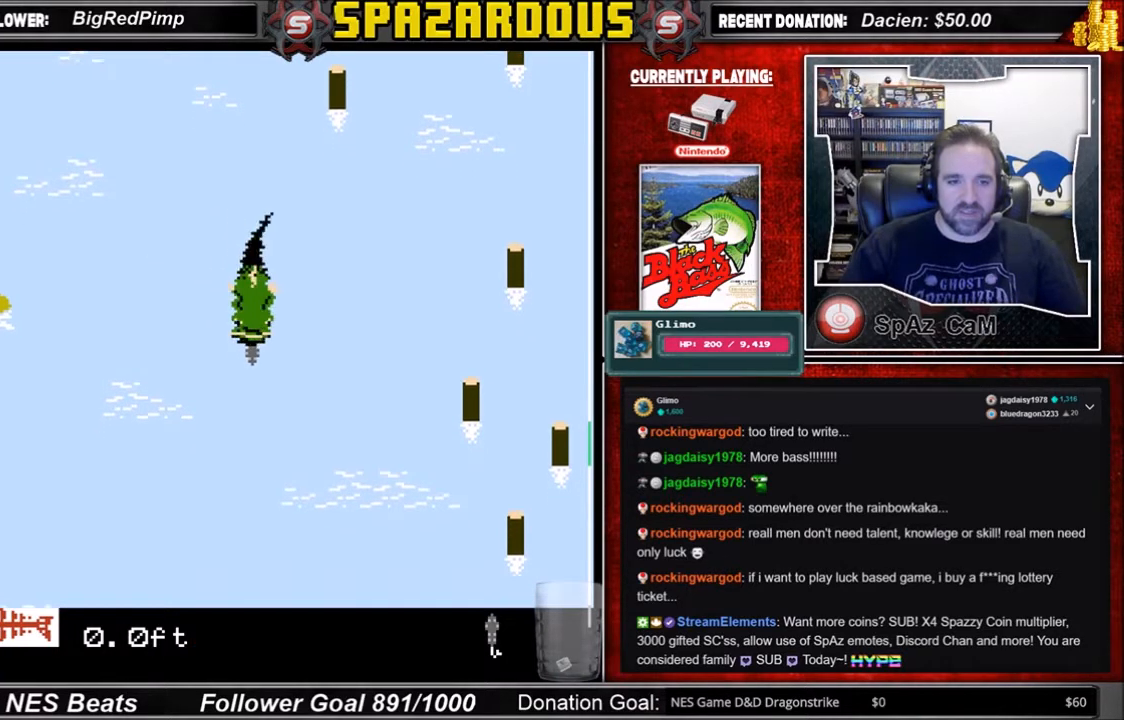
{"buttons": [], "events": [[434, "A", "up"]]}